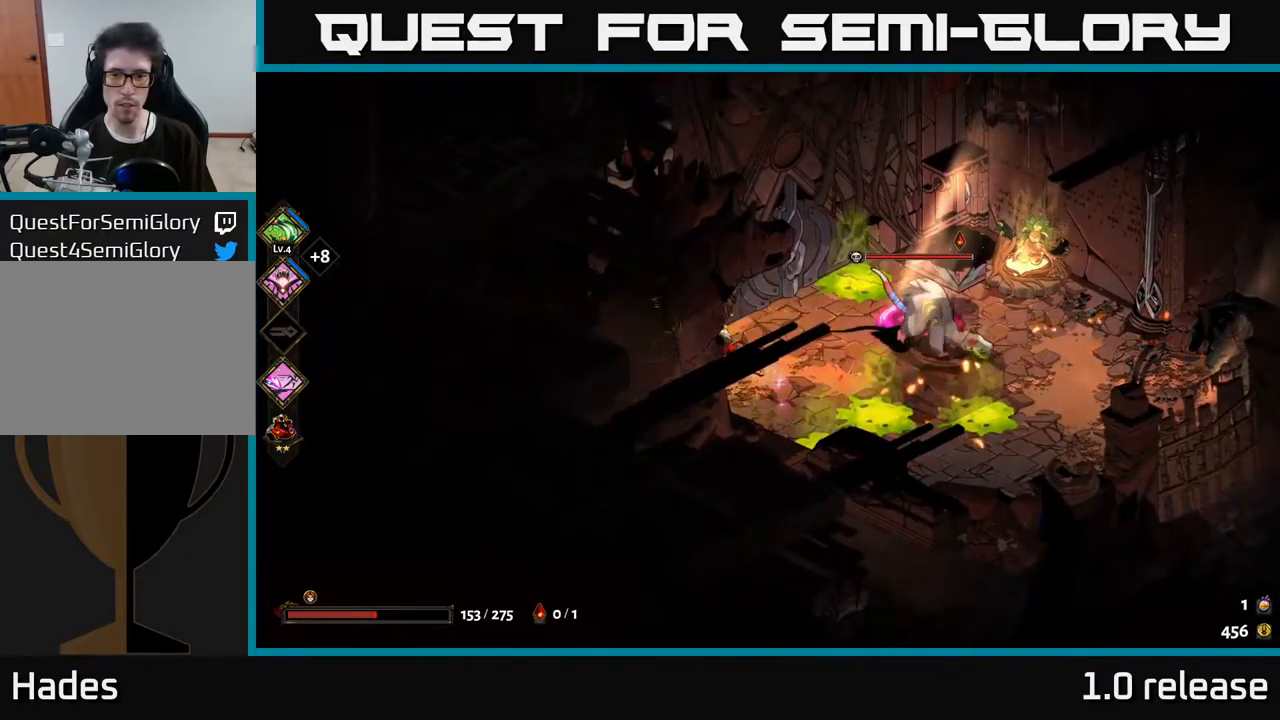
Gameplay with a controller (Xbox layout); each line is a JSON object with the inputs held at the frame after it. "events" lists button and stick changes between this image and that frame as [ms after this image, input, new state], when the widget could be followed in between. Not read: L3 R3.
{"buttons": ["A"], "left_stick": "right", "right_stick": "center", "events": [[50, "A", "down"], [100, "X", "down"], [167, "A", "up"], [184, "X", "up"], [250, "left_stick", "center"], [384, "X", "down"], [400, "left_stick", "right"], [484, "A", "down"], [500, "X", "up"]]}
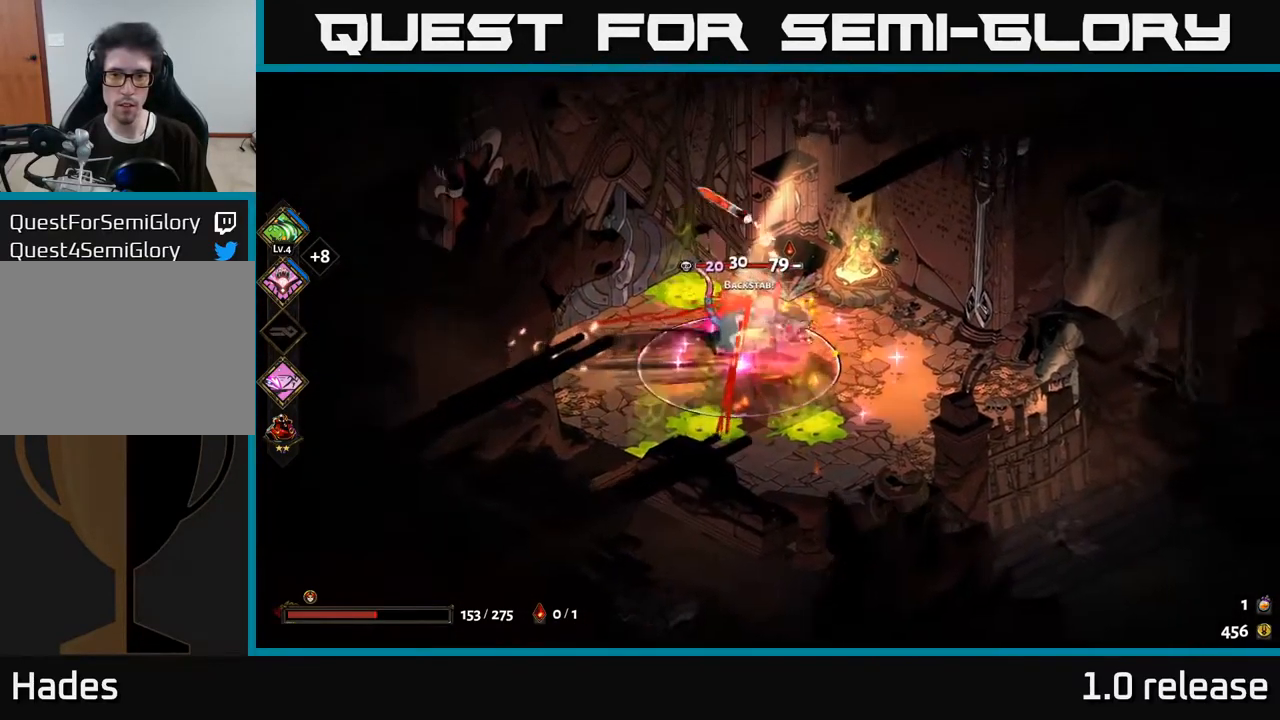
{"buttons": ["Y"], "left_stick": "left", "right_stick": "center", "events": [[83, "X", "down"], [100, "A", "up"], [183, "X", "up"], [233, "A", "down"], [316, "A", "up"], [366, "left_stick", "left"], [450, "Y", "down"]]}
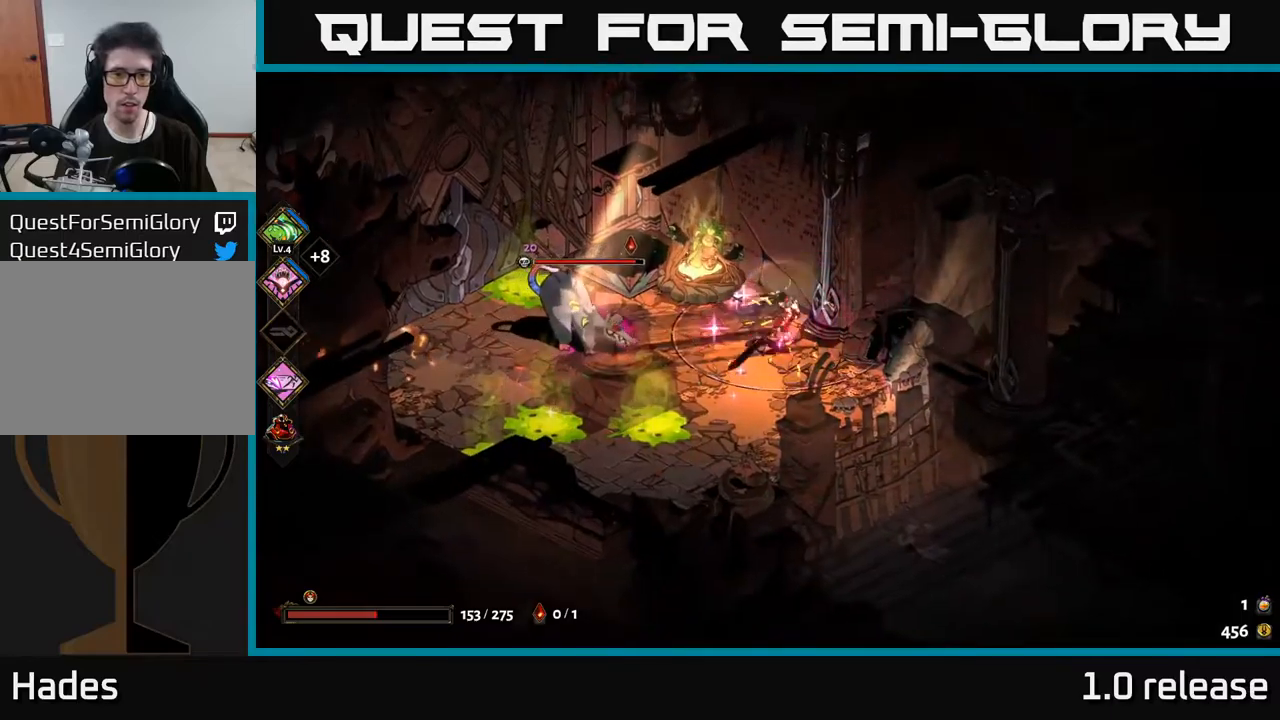
{"buttons": ["A", "X"], "left_stick": "left", "right_stick": "center", "events": [[50, "Y", "up"], [133, "left_stick", "center"], [366, "left_stick", "left"], [466, "A", "down"], [500, "X", "down"]]}
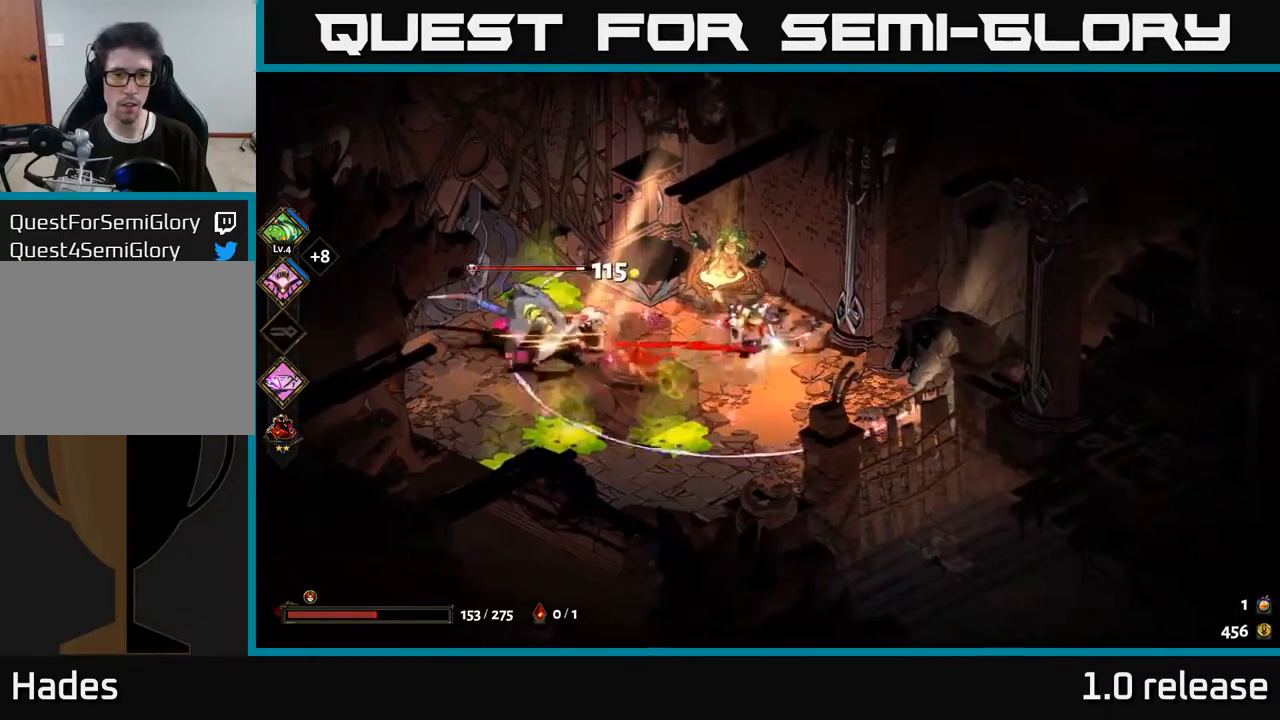
{"buttons": ["A", "X"], "left_stick": "left", "right_stick": "center", "events": [[100, "A", "up"], [100, "X", "up"], [150, "A", "down"], [183, "X", "down"], [266, "X", "up"], [333, "X", "down"], [433, "X", "up"], [500, "X", "down"]]}
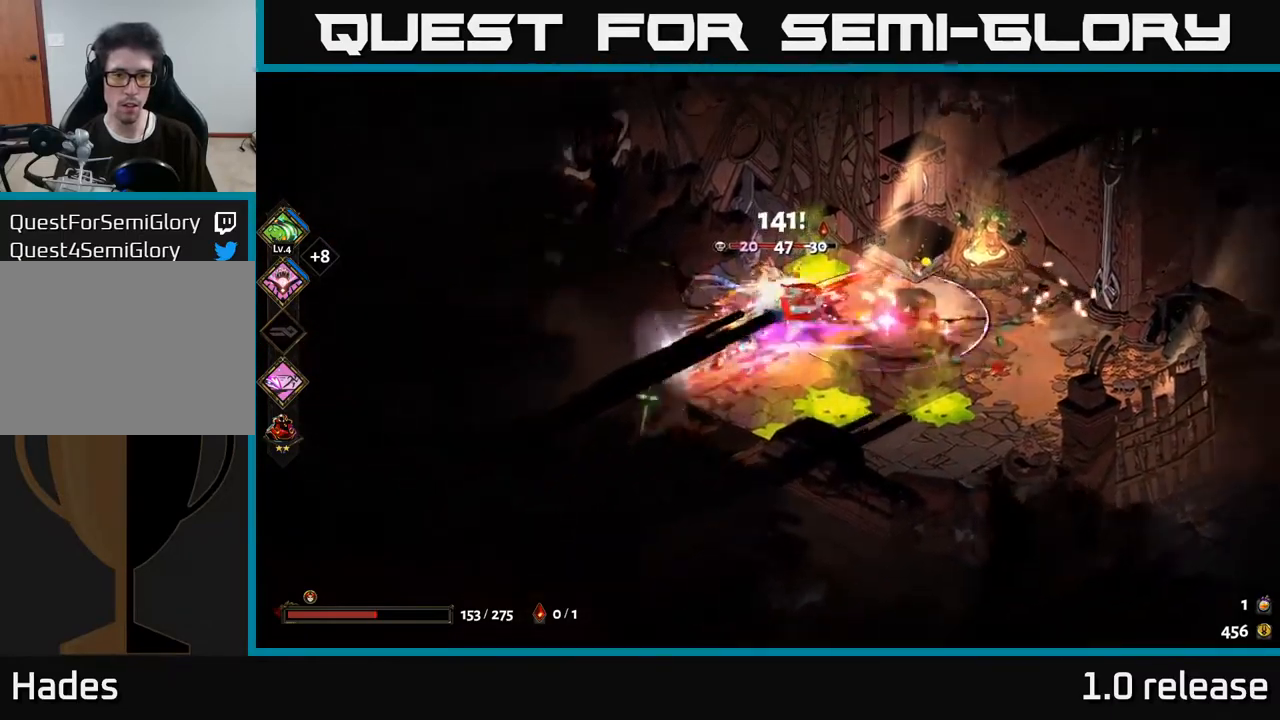
{"buttons": [], "left_stick": "up-right", "right_stick": "center", "events": [[100, "X", "up"], [116, "A", "up"], [166, "A", "down"], [200, "X", "down"], [250, "X", "up"], [266, "A", "up"], [316, "left_stick", "center"], [416, "left_stick", "up-right"]]}
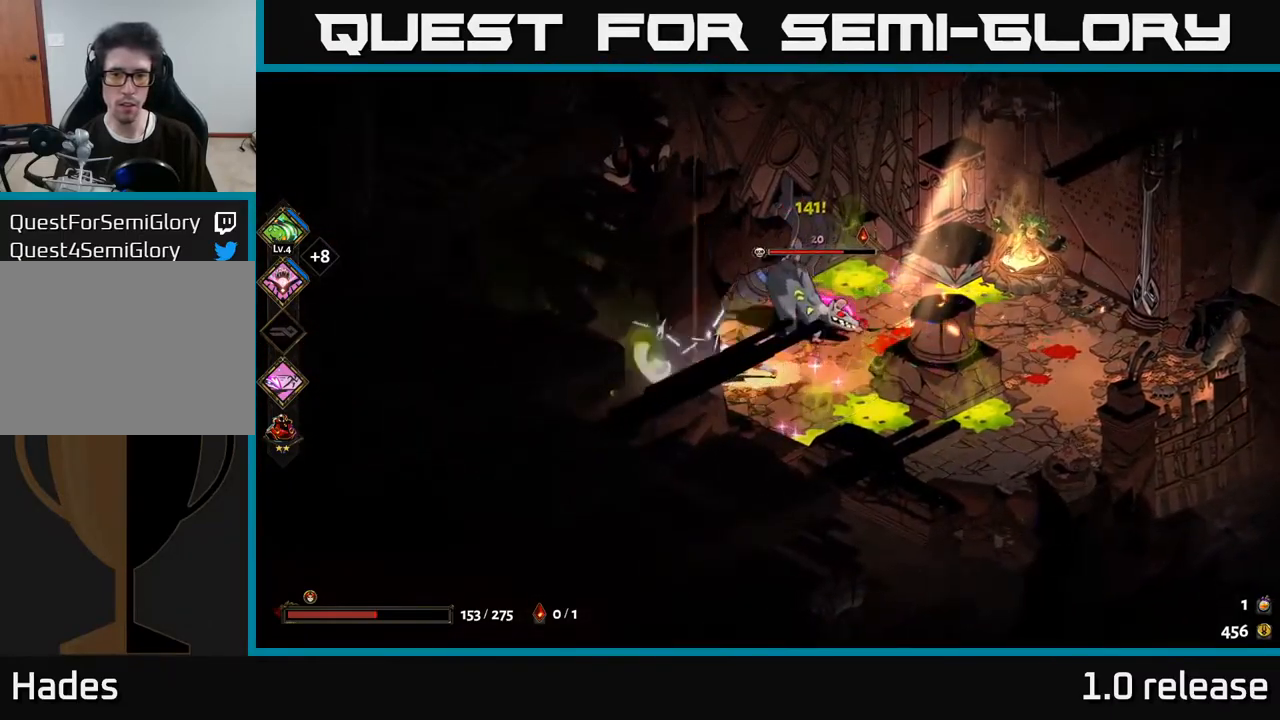
{"buttons": [], "left_stick": "center", "right_stick": "center", "events": [[16, "X", "down"], [116, "X", "up"], [150, "left_stick", "center"], [233, "X", "down"], [333, "X", "up"]]}
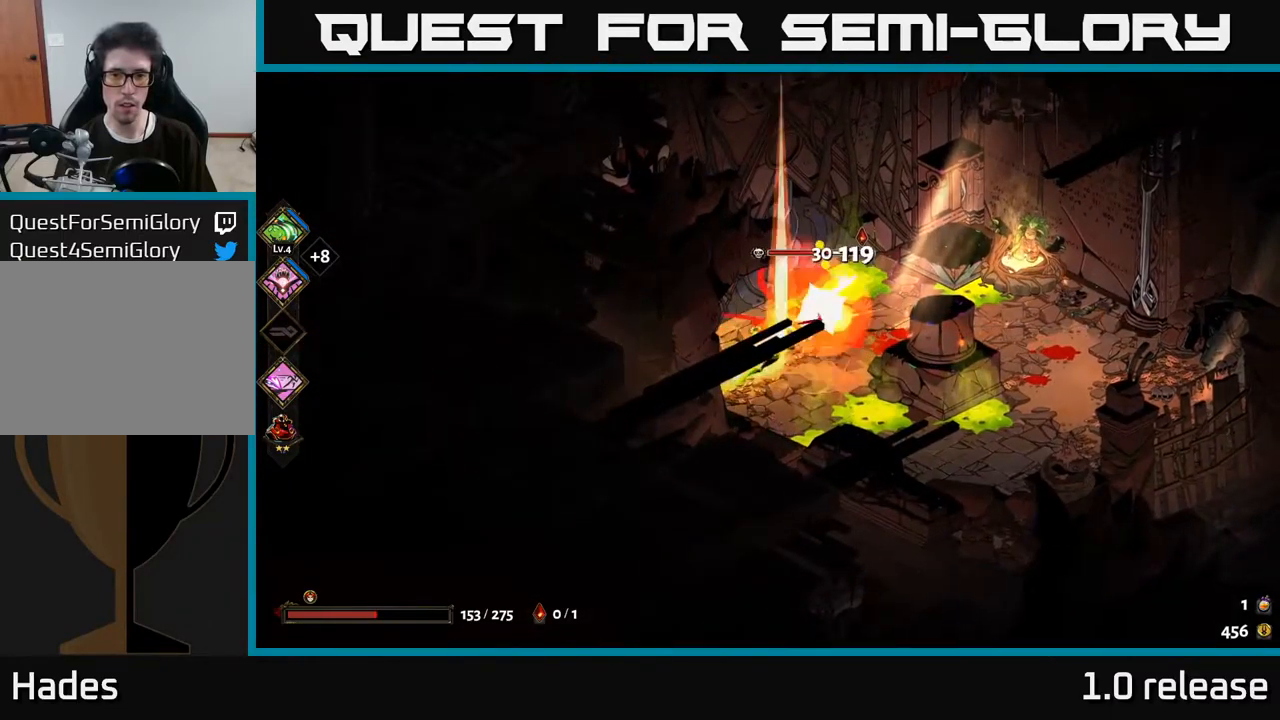
{"buttons": [], "left_stick": "down-left", "right_stick": "center", "events": [[366, "left_stick", "down-left"]]}
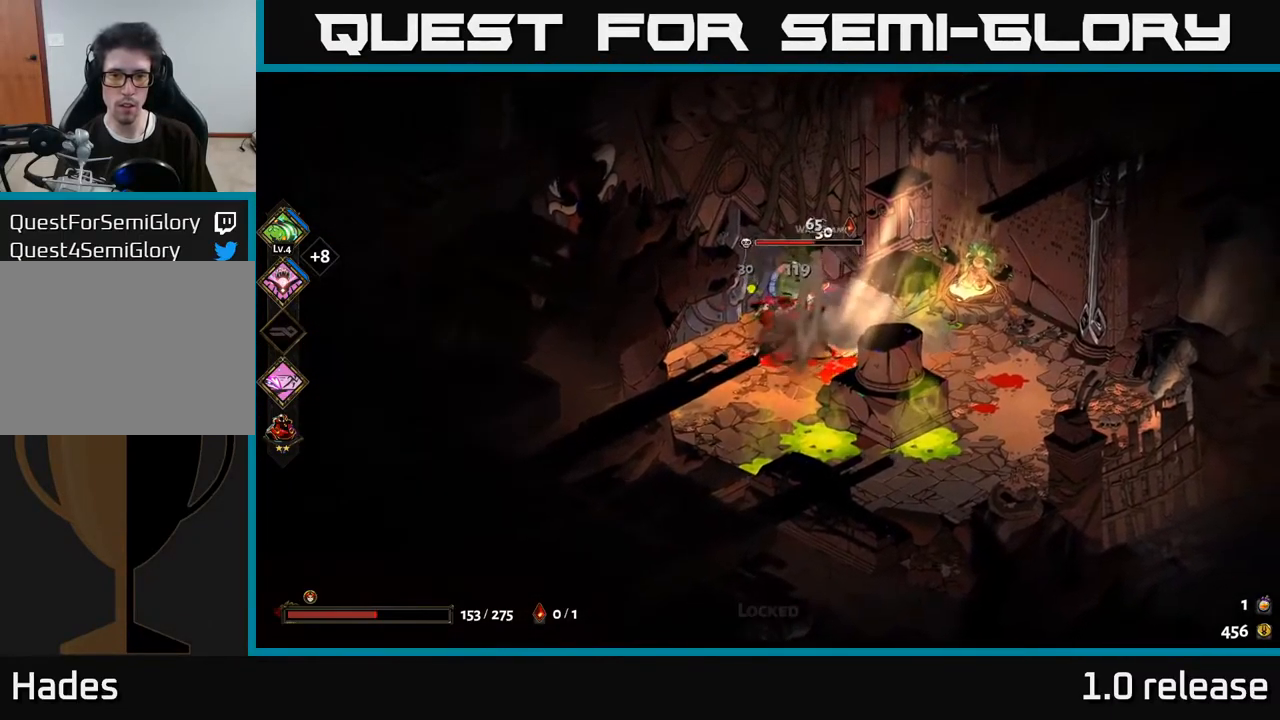
{"buttons": [], "left_stick": "left", "right_stick": "center", "events": [[83, "A", "down"], [133, "A", "up"], [433, "left_stick", "left"]]}
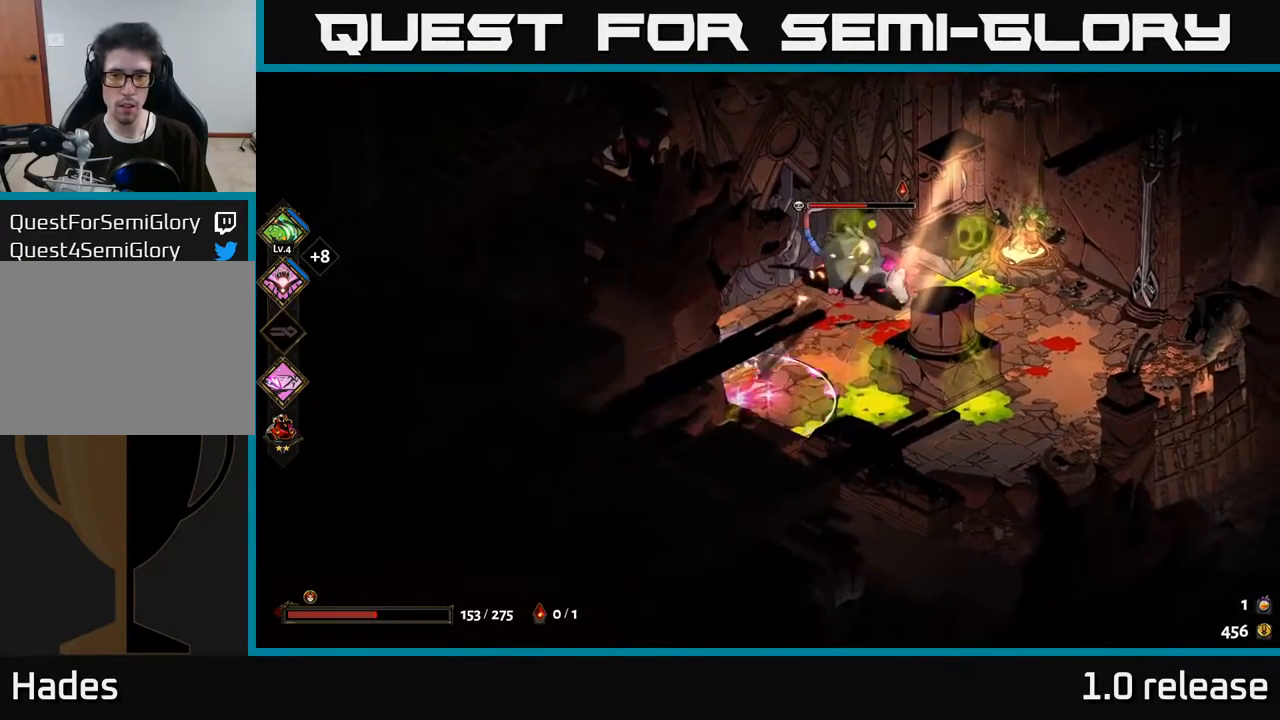
{"buttons": ["X"], "left_stick": "center", "right_stick": "center", "events": [[50, "left_stick", "up-right"], [100, "X", "down"], [200, "X", "up"], [233, "left_stick", "up-left"], [266, "X", "down"], [333, "X", "up"], [400, "left_stick", "center"], [450, "X", "down"]]}
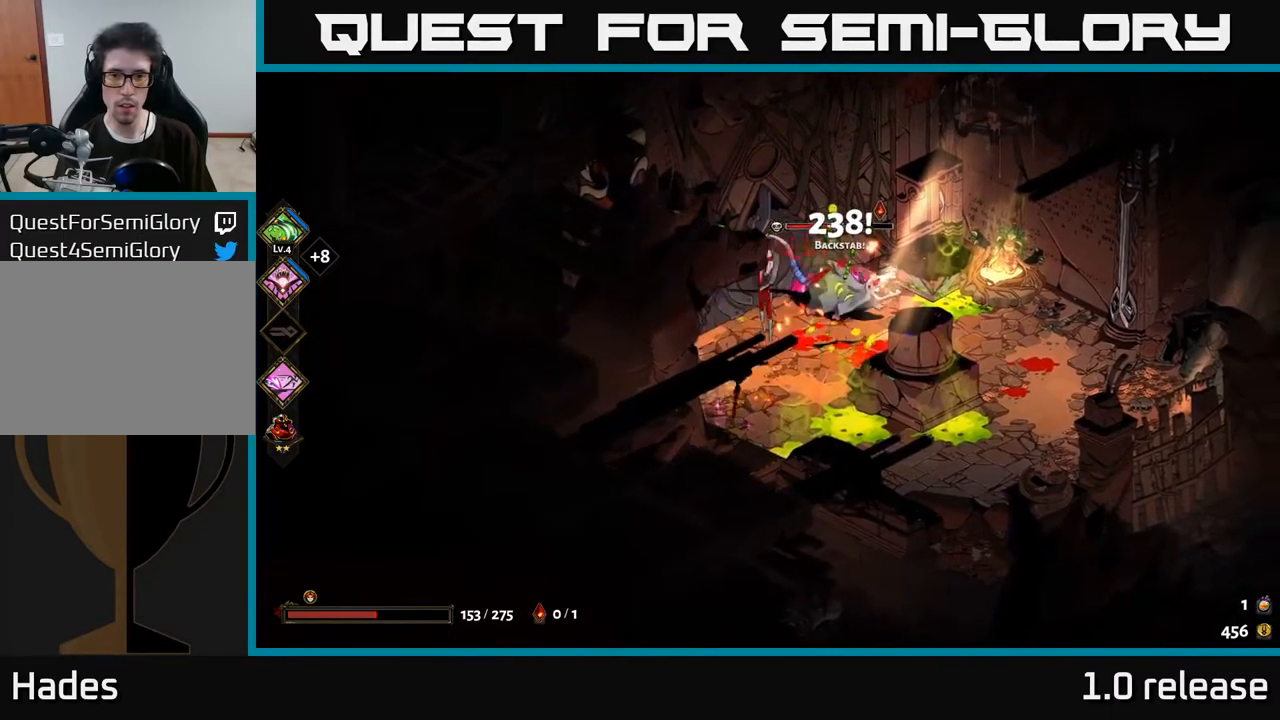
{"buttons": ["X"], "left_stick": "center", "right_stick": "center", "events": [[50, "X", "up"], [133, "X", "down"], [216, "X", "up"], [300, "X", "down"], [400, "X", "up"], [466, "X", "down"]]}
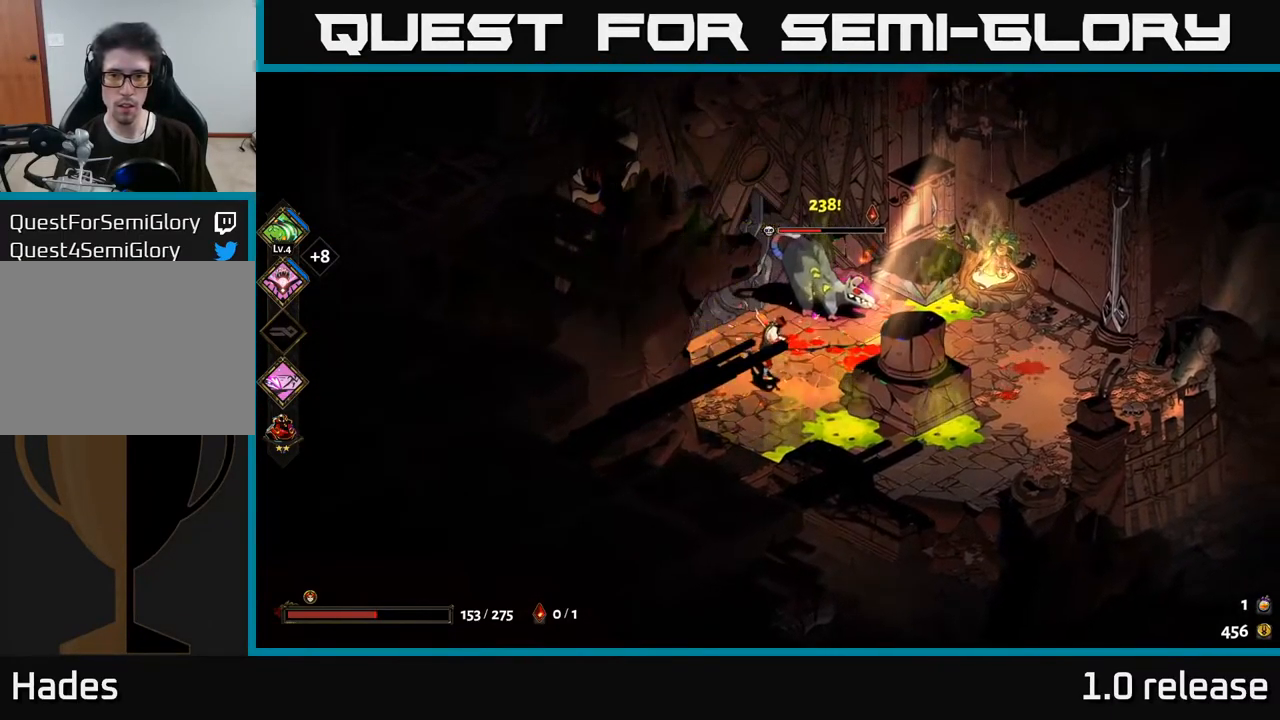
{"buttons": ["X"], "left_stick": "left", "right_stick": "center", "events": [[50, "left_stick", "right"], [66, "X", "up"], [116, "X", "down"], [216, "X", "up"], [233, "left_stick", "center"], [316, "left_stick", "left"], [400, "A", "down"], [433, "X", "down"], [500, "A", "up"]]}
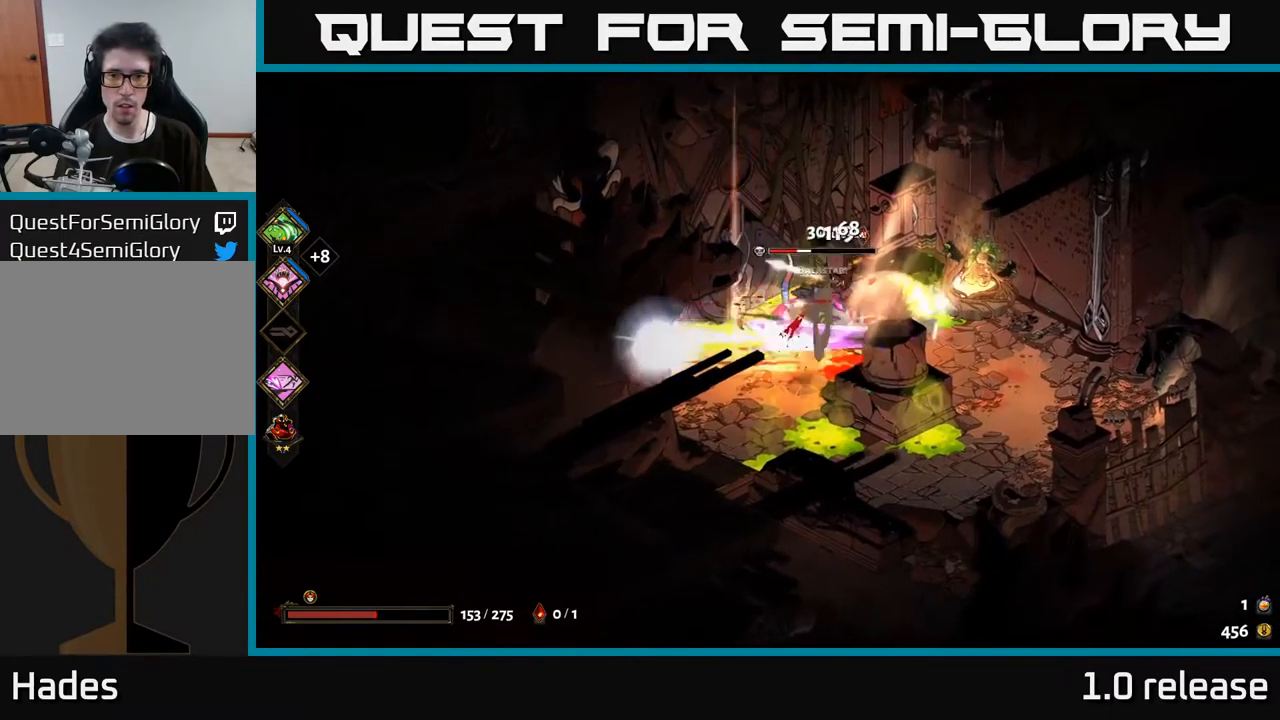
{"buttons": ["A"], "left_stick": "up-right", "right_stick": "center", "events": [[50, "X", "up"], [83, "A", "down"], [116, "X", "down"], [200, "A", "up"], [200, "X", "up"], [317, "left_stick", "center"], [367, "left_stick", "right"], [483, "A", "down"], [500, "left_stick", "up-right"]]}
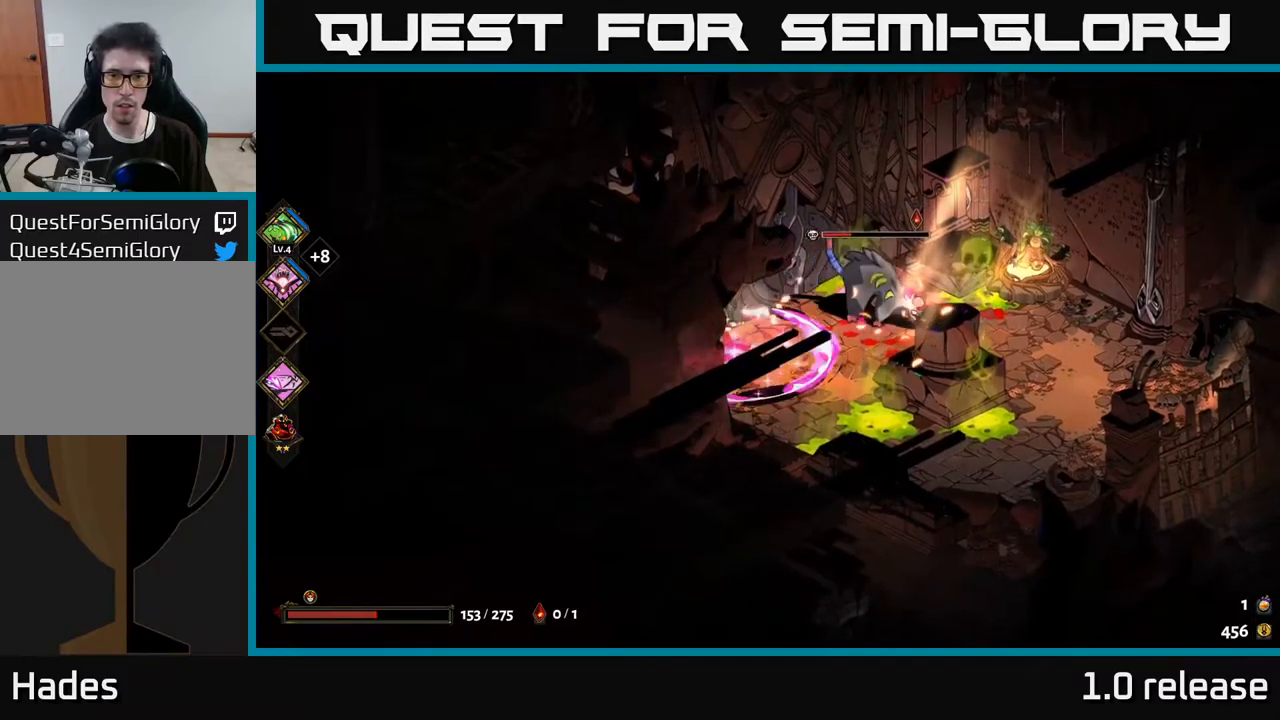
{"buttons": ["B"], "left_stick": "center", "right_stick": "center", "events": [[17, "X", "down"], [100, "A", "up"], [133, "X", "up"], [183, "left_stick", "center"], [217, "X", "down"], [267, "X", "up"], [433, "B", "down"]]}
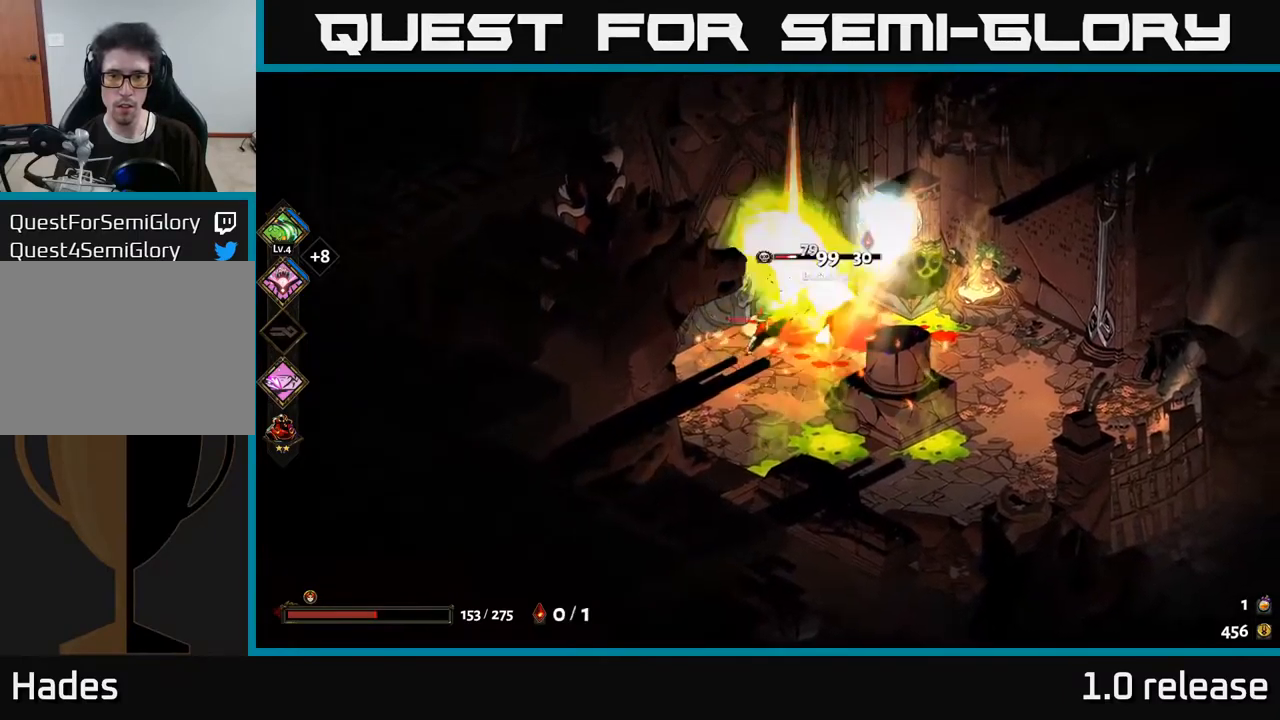
{"buttons": [], "left_stick": "down-left", "right_stick": "center", "events": [[33, "B", "up"], [283, "left_stick", "down-left"], [317, "A", "down"], [367, "X", "down"], [433, "A", "up"], [467, "X", "up"]]}
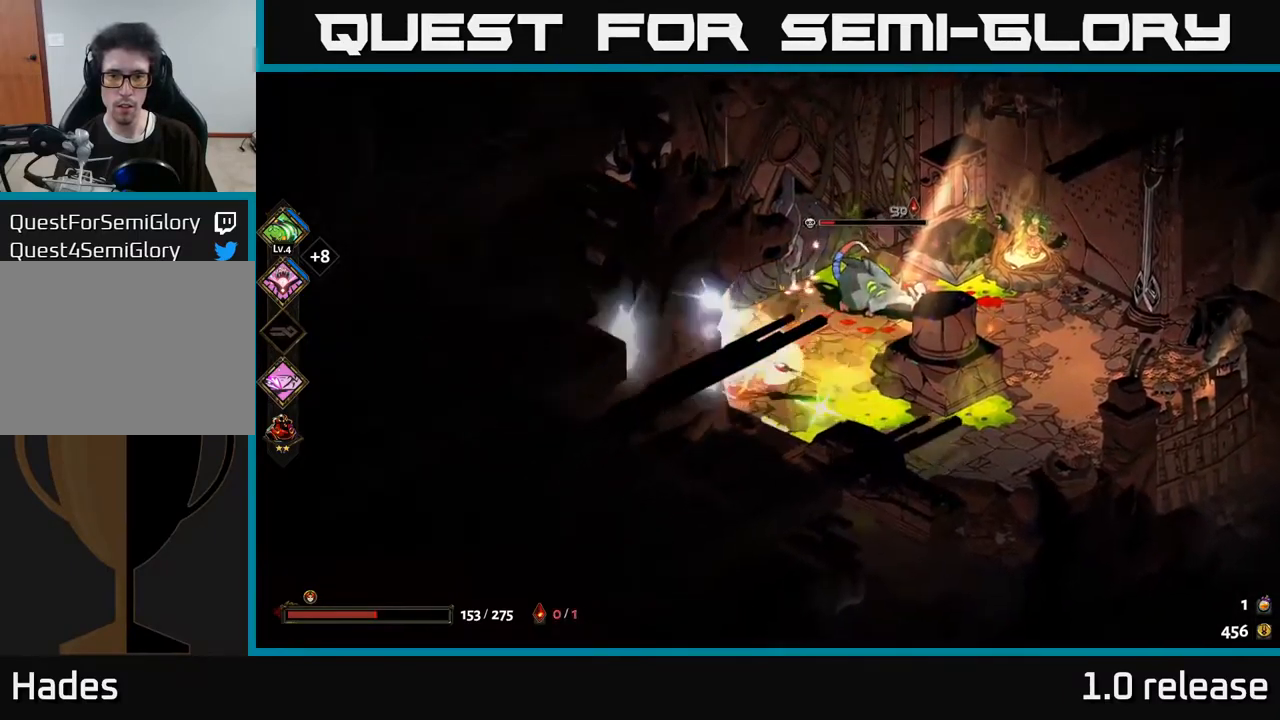
{"buttons": [], "left_stick": "center", "right_stick": "center", "events": [[50, "left_stick", "right"], [83, "Y", "down"], [167, "left_stick", "up-right"], [183, "Y", "up"], [267, "left_stick", "center"]]}
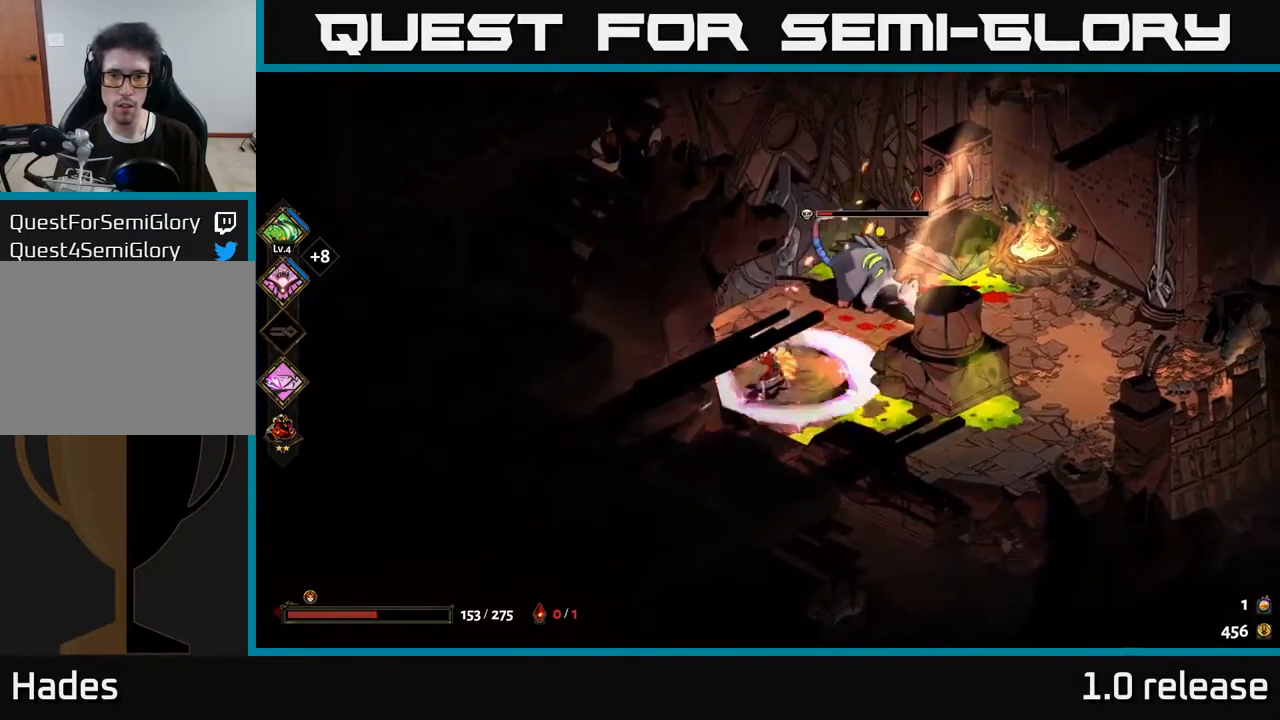
{"buttons": [], "left_stick": "down-left", "right_stick": "center", "events": [[83, "left_stick", "up-right"], [167, "A", "down"], [183, "X", "down"], [200, "A", "up"], [267, "X", "up"], [300, "left_stick", "left"], [350, "X", "down"], [350, "left_stick", "down-left"], [383, "A", "down"], [417, "X", "up"], [500, "A", "up"]]}
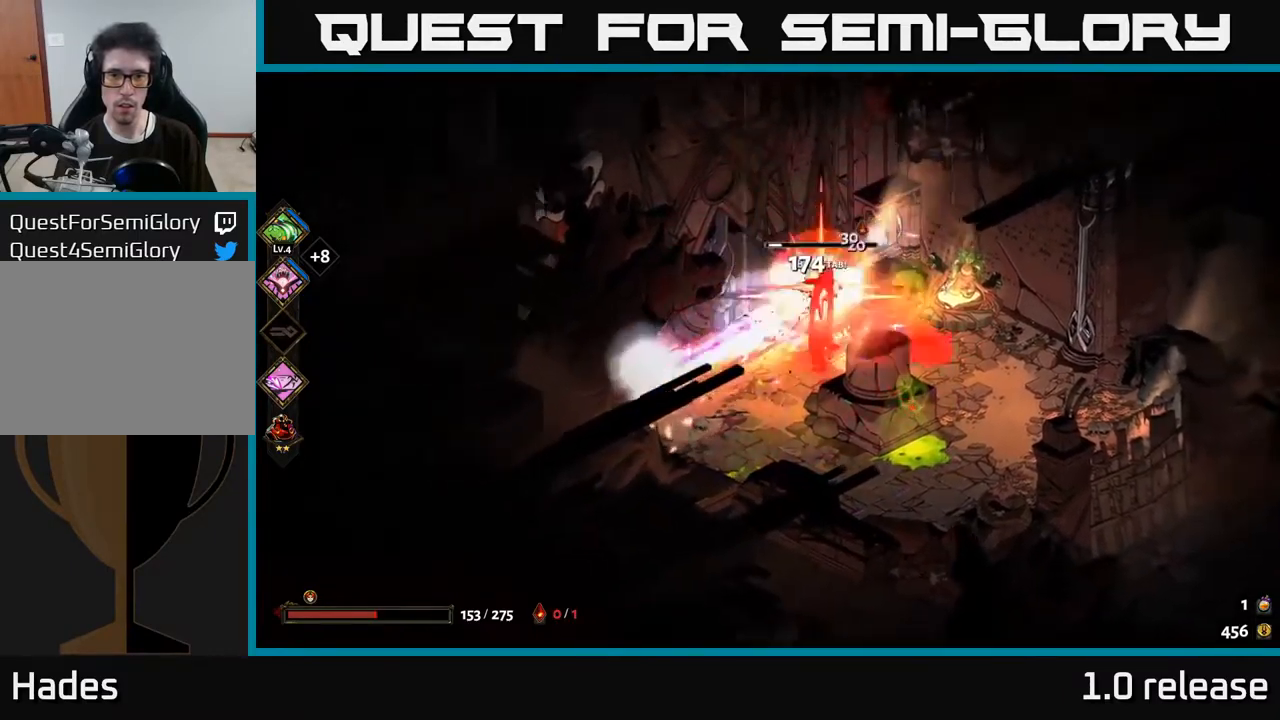
{"buttons": [], "left_stick": "center", "right_stick": "center", "events": [[17, "X", "down"], [67, "A", "down"], [100, "A", "up"], [100, "X", "up"], [233, "left_stick", "center"], [283, "left_stick", "up-right"], [500, "left_stick", "center"]]}
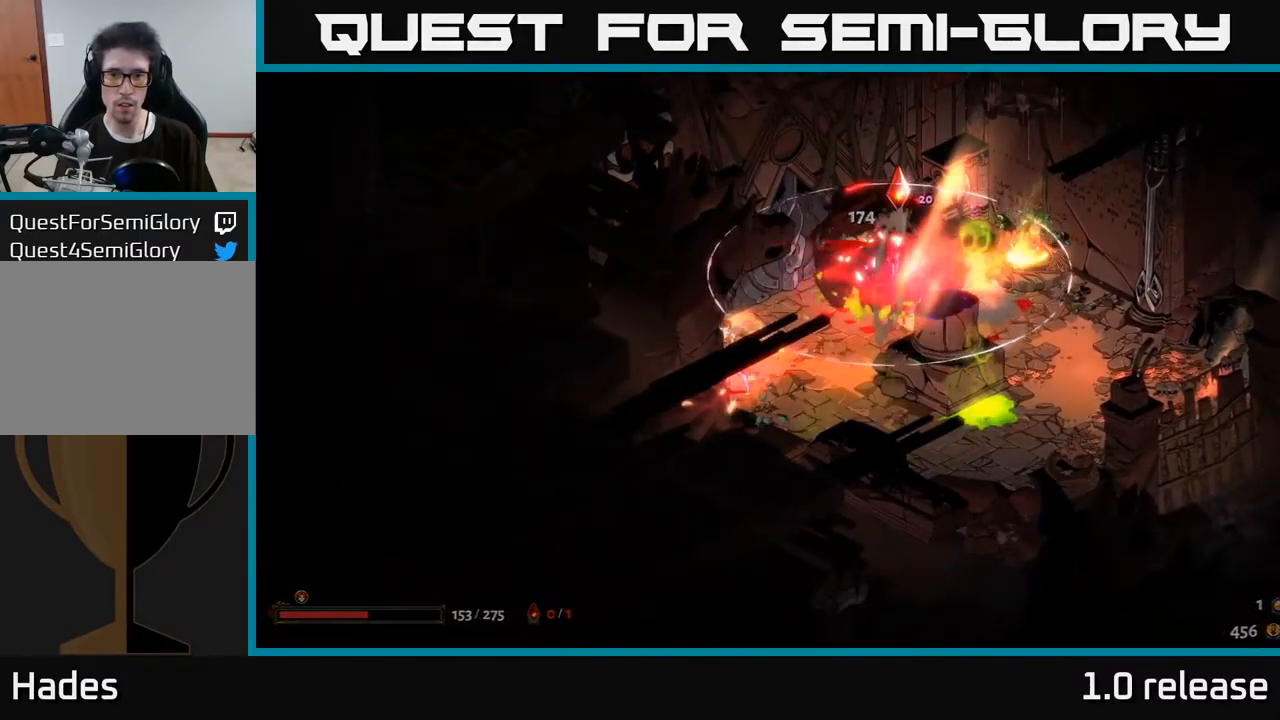
{"buttons": [], "left_stick": "up-right", "right_stick": "center", "events": [[233, "left_stick", "right"], [300, "left_stick", "up-right"]]}
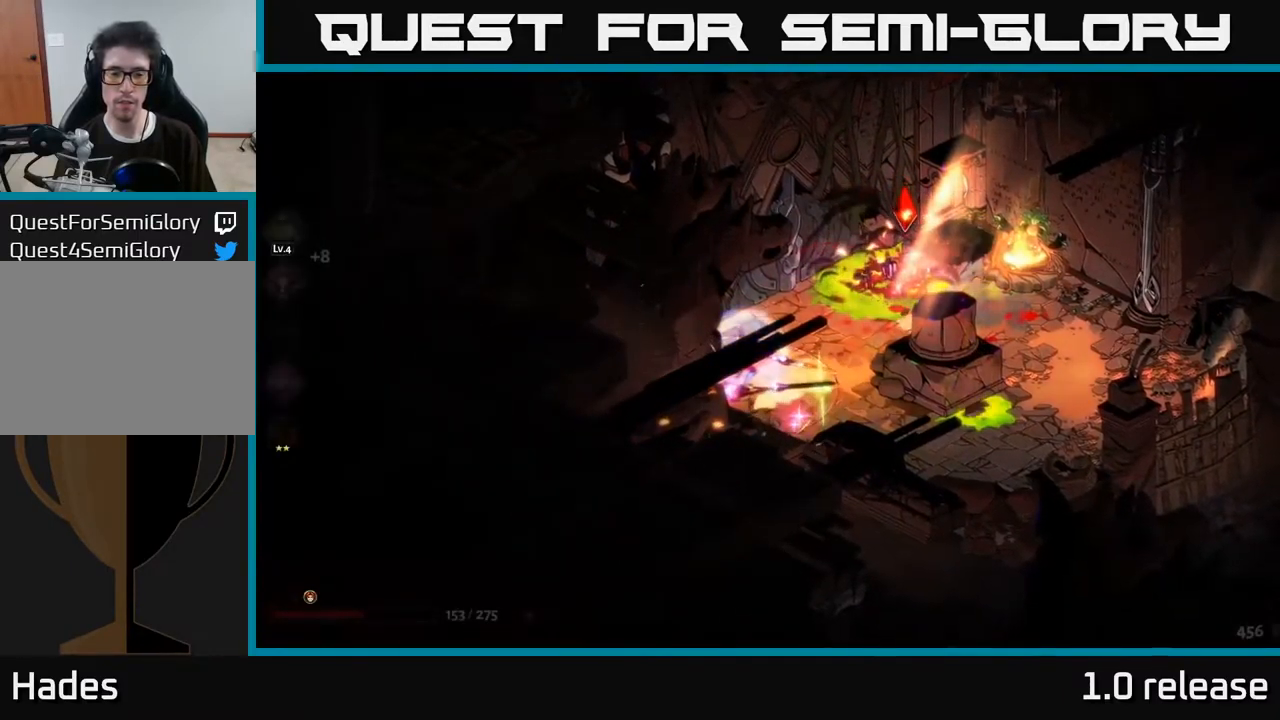
{"buttons": [], "left_stick": "up-right", "right_stick": "center", "events": []}
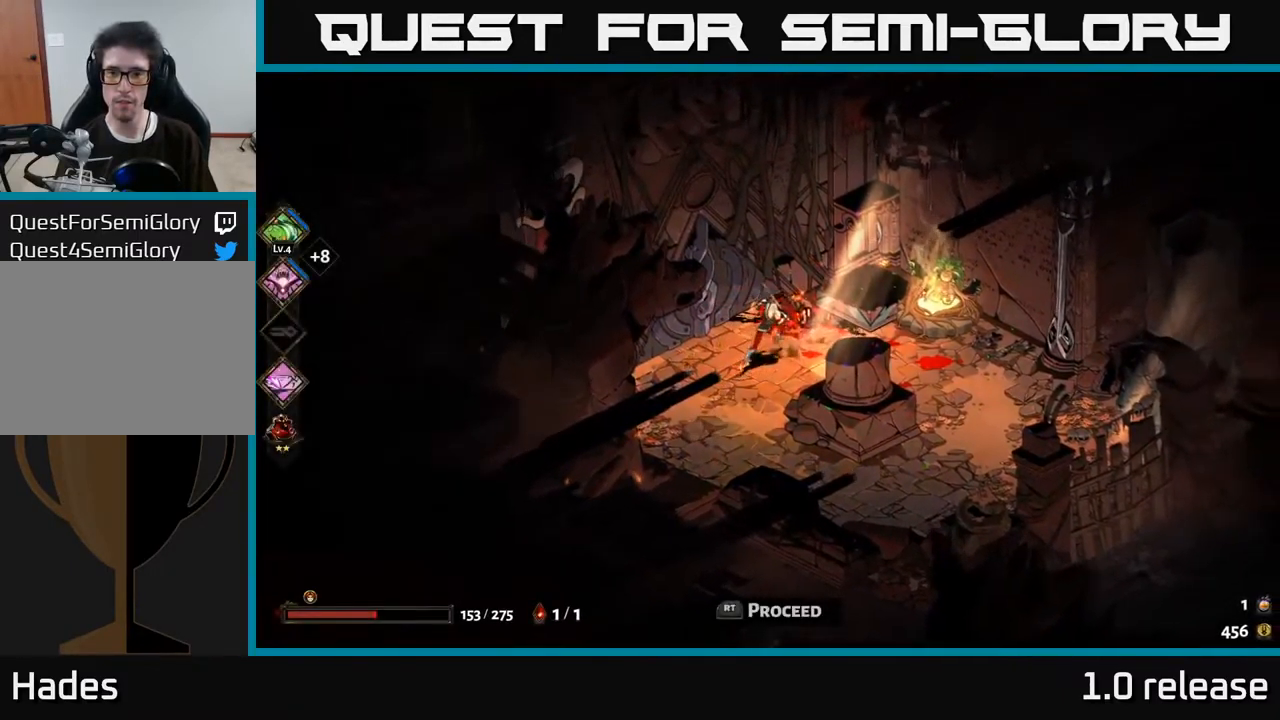
{"buttons": [], "left_stick": "left", "right_stick": "center", "events": [[67, "left_stick", "right"], [167, "left_stick", "down-right"], [300, "left_stick", "left"]]}
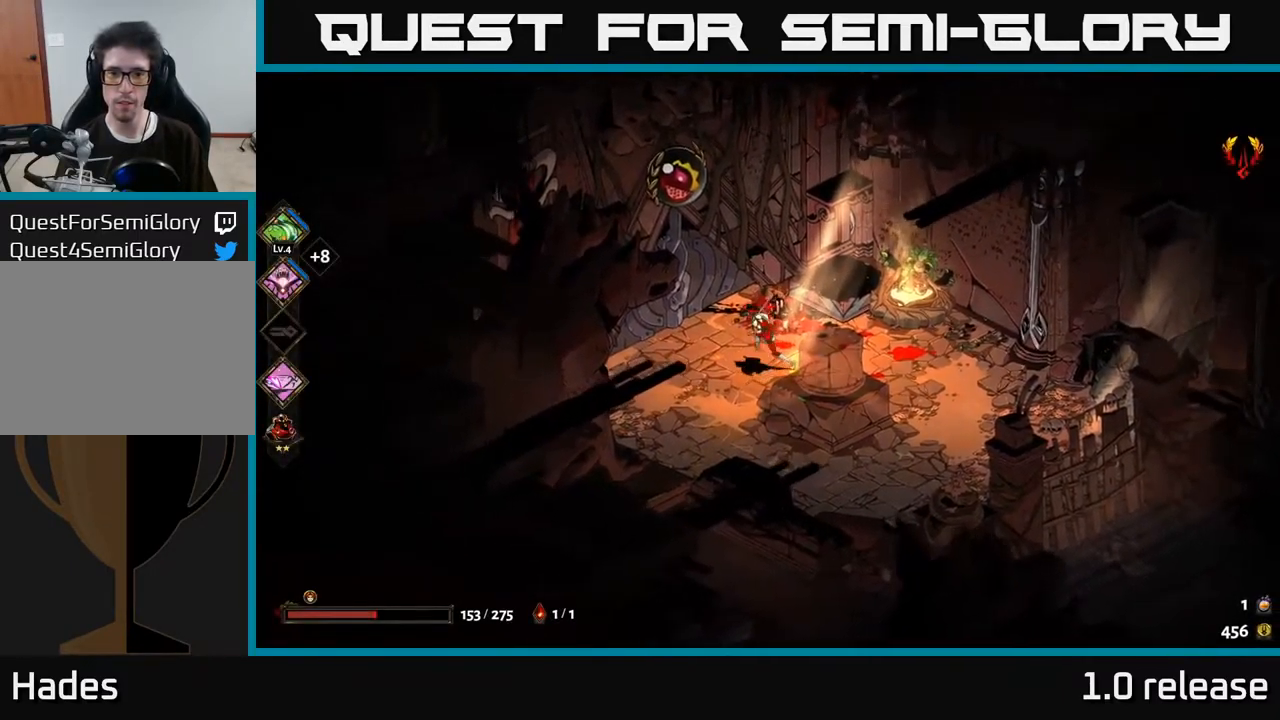
{"buttons": [], "left_stick": "left", "right_stick": "center", "events": [[250, "R2", "down"], [317, "R2", "up"]]}
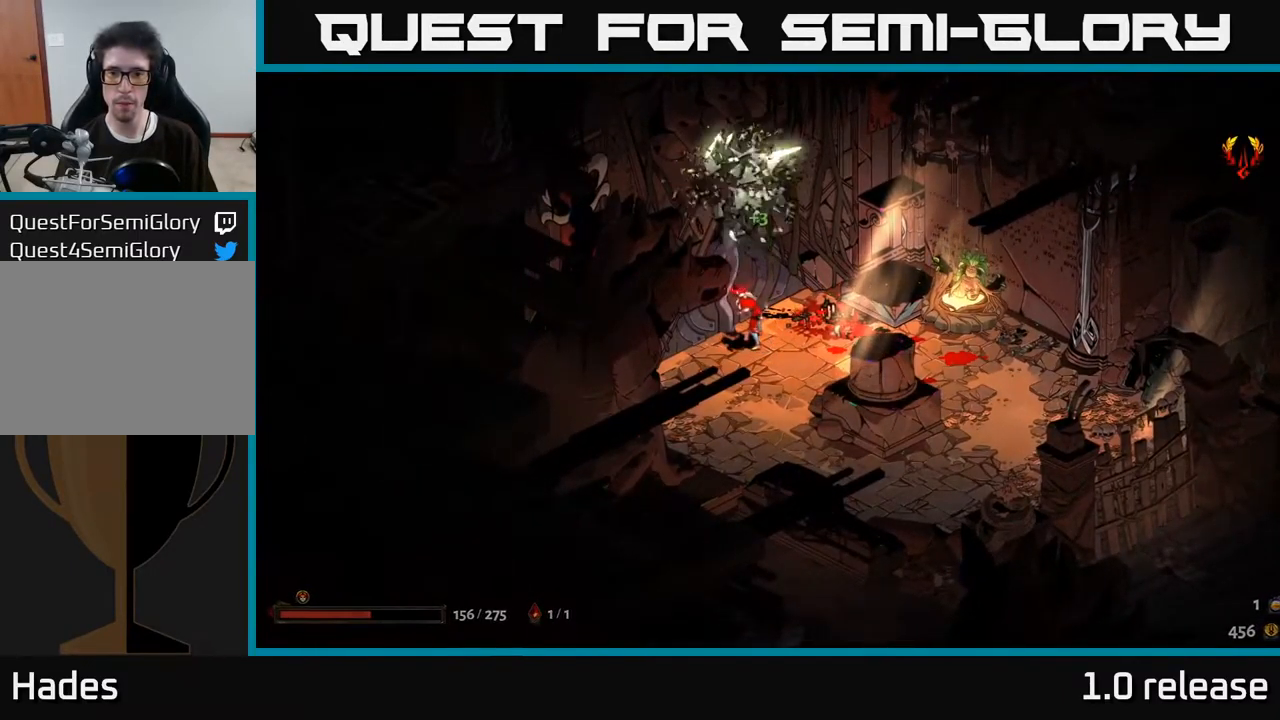
{"buttons": [], "left_stick": "center", "right_stick": "center", "events": [[200, "left_stick", "center"]]}
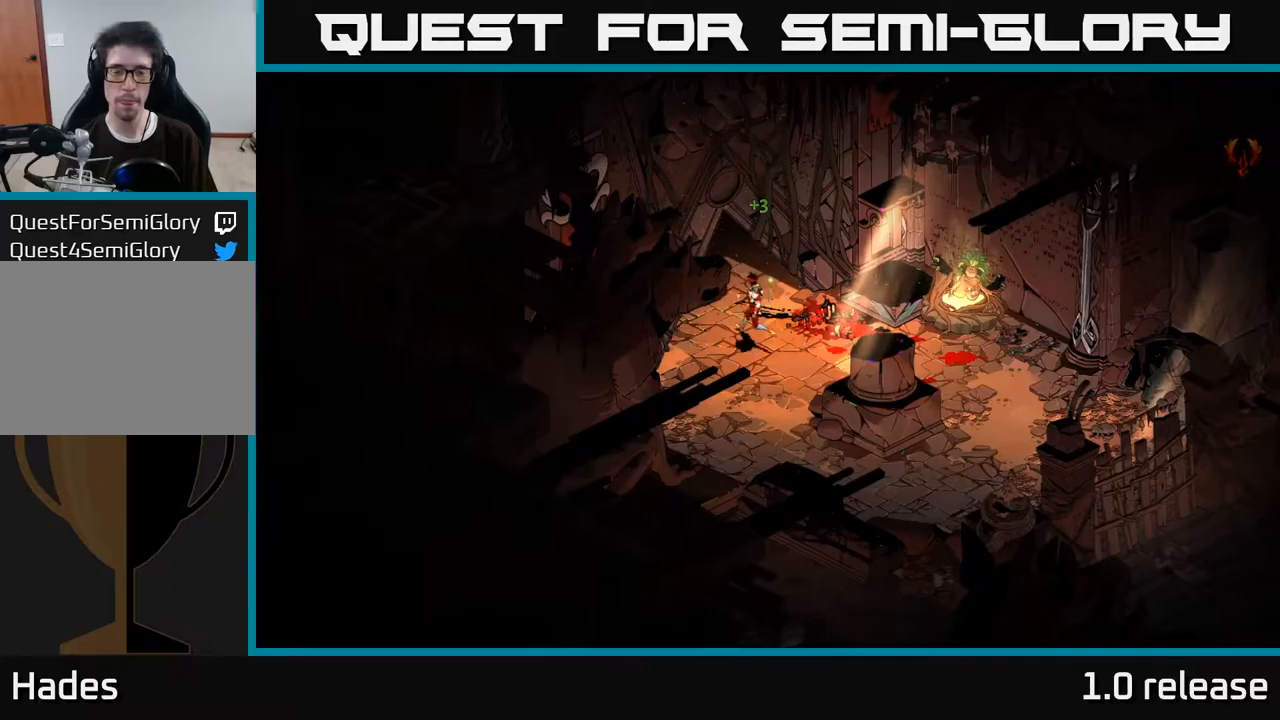
{"buttons": [], "left_stick": "center", "right_stick": "center", "events": []}
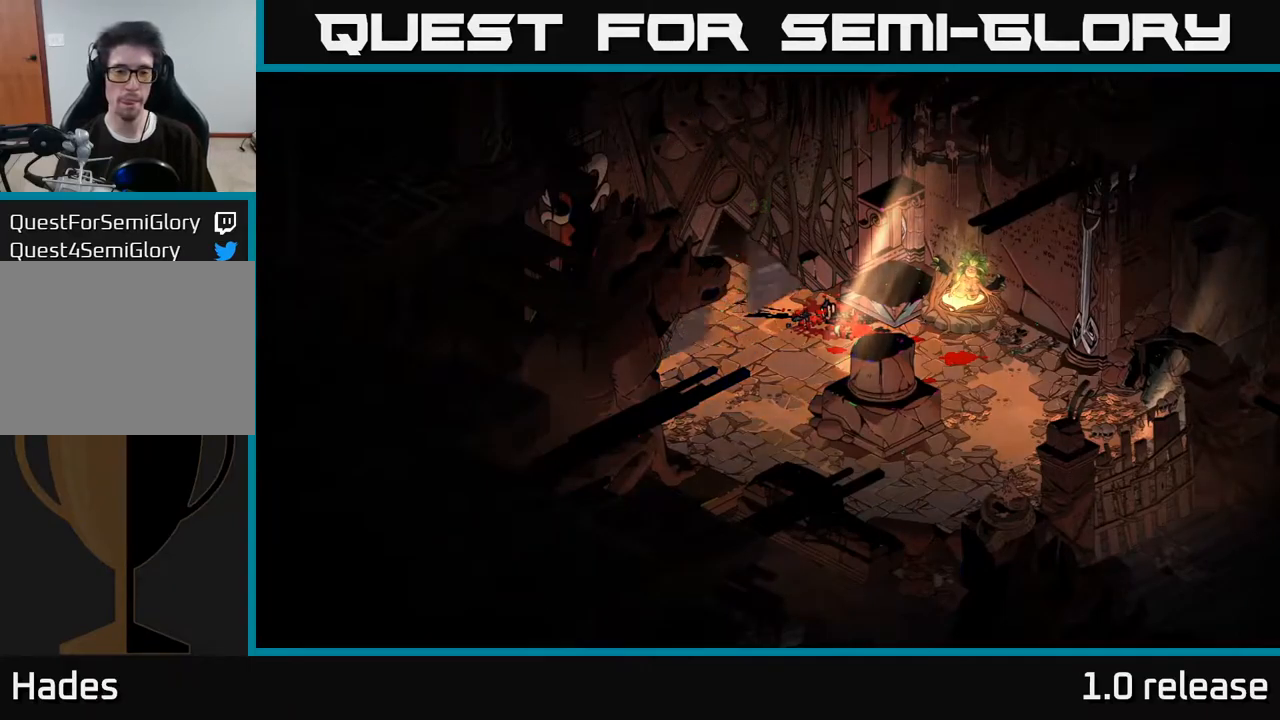
{"buttons": [], "left_stick": "center", "right_stick": "center", "events": []}
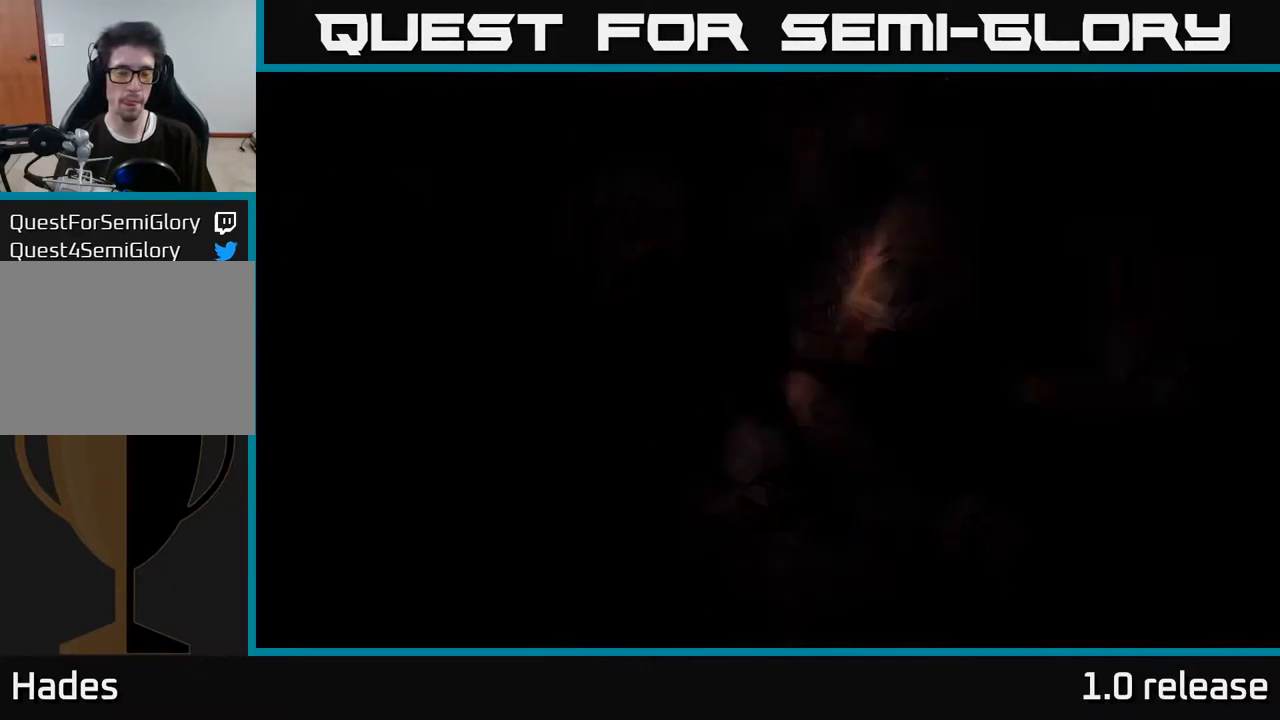
{"buttons": [], "left_stick": "center", "right_stick": "center", "events": []}
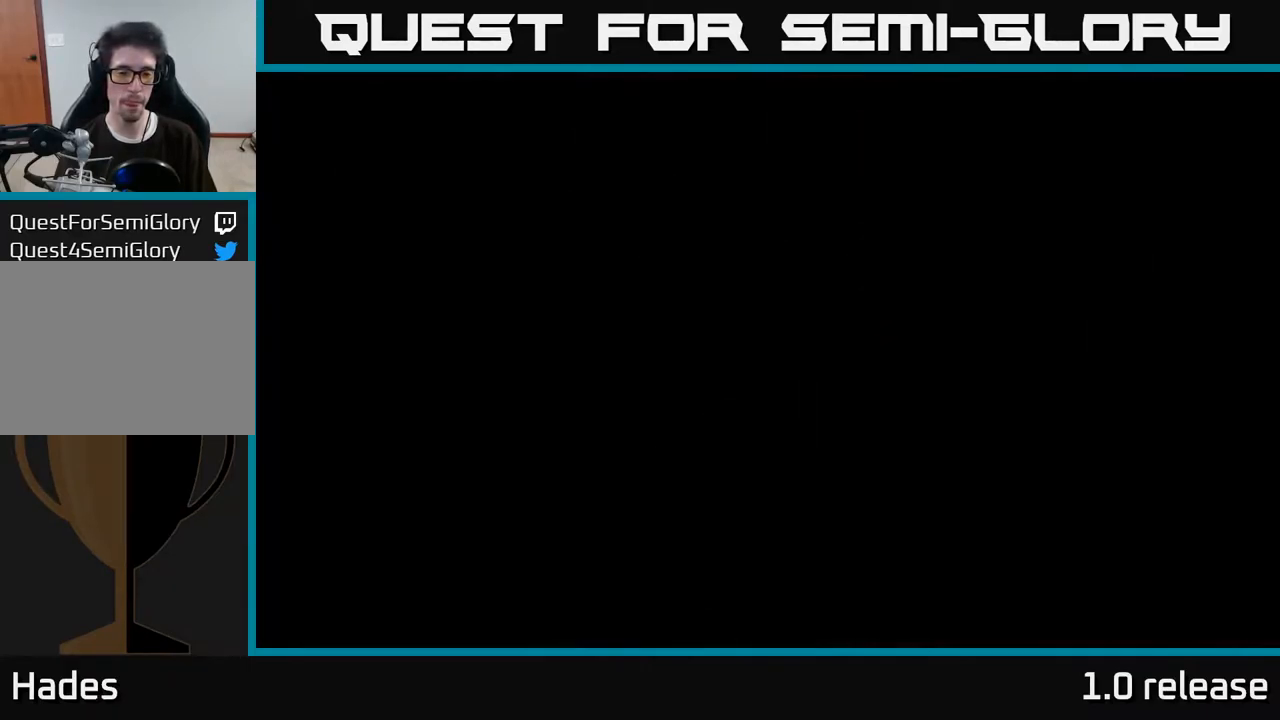
{"buttons": [], "left_stick": "center", "right_stick": "center", "events": []}
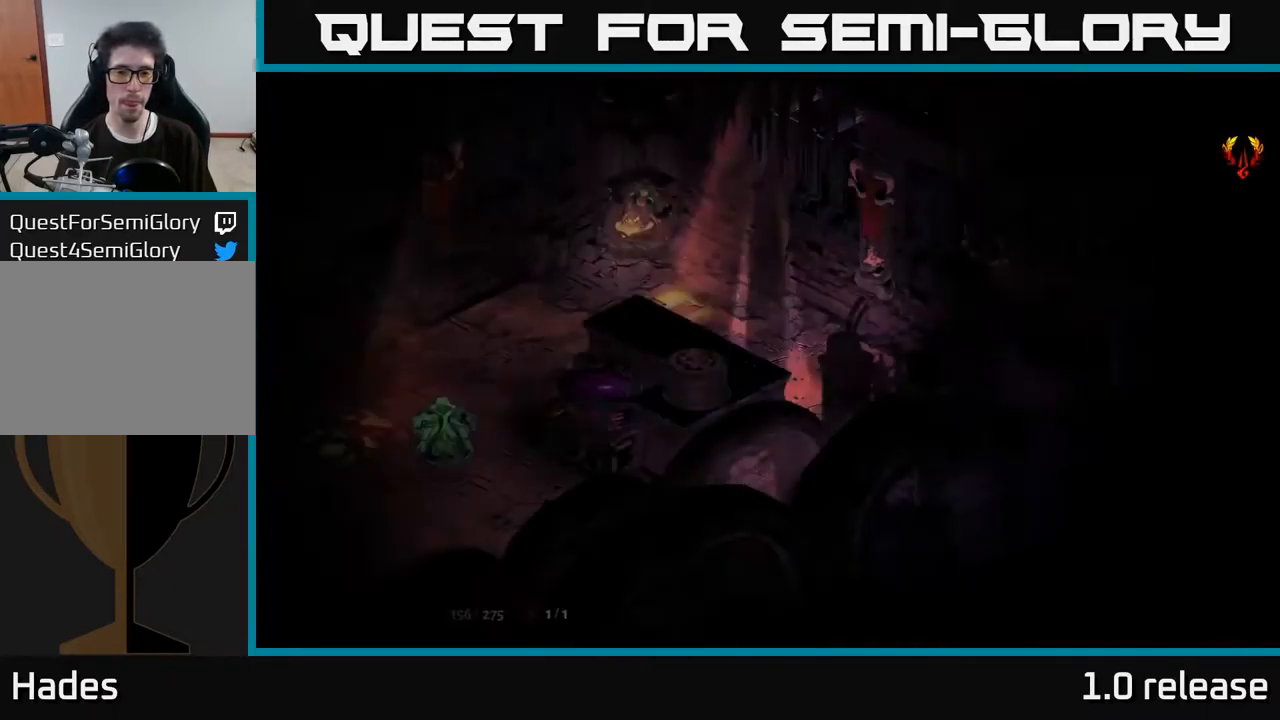
{"buttons": [], "left_stick": "left", "right_stick": "center", "events": [[450, "left_stick", "left"]]}
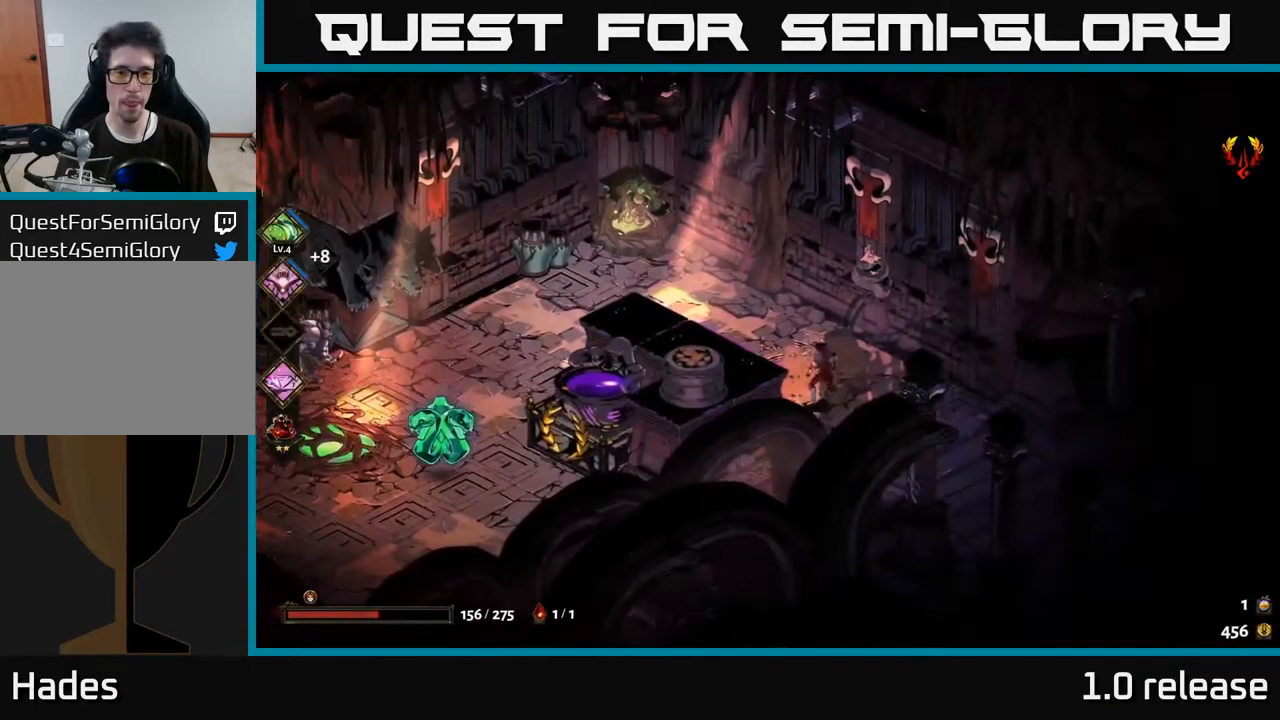
{"buttons": [], "left_stick": "left", "right_stick": "center", "events": [[100, "A", "down"], [250, "A", "up"], [317, "A", "down"], [384, "X", "down"], [467, "A", "up"], [484, "X", "up"]]}
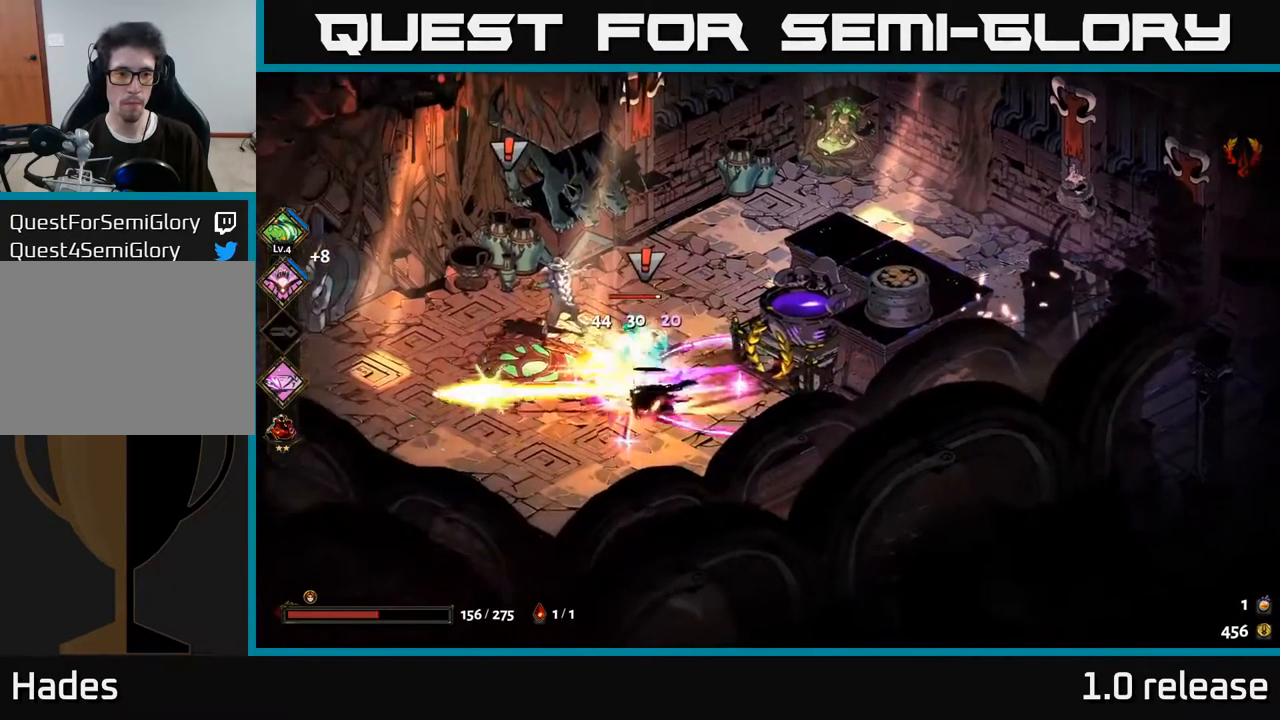
{"buttons": [], "left_stick": "up-right", "right_stick": "center", "events": [[34, "A", "down"], [34, "X", "down"], [100, "X", "up"], [117, "left_stick", "up-left"], [184, "A", "up"], [267, "Y", "down"], [317, "left_stick", "up-right"], [367, "Y", "up"]]}
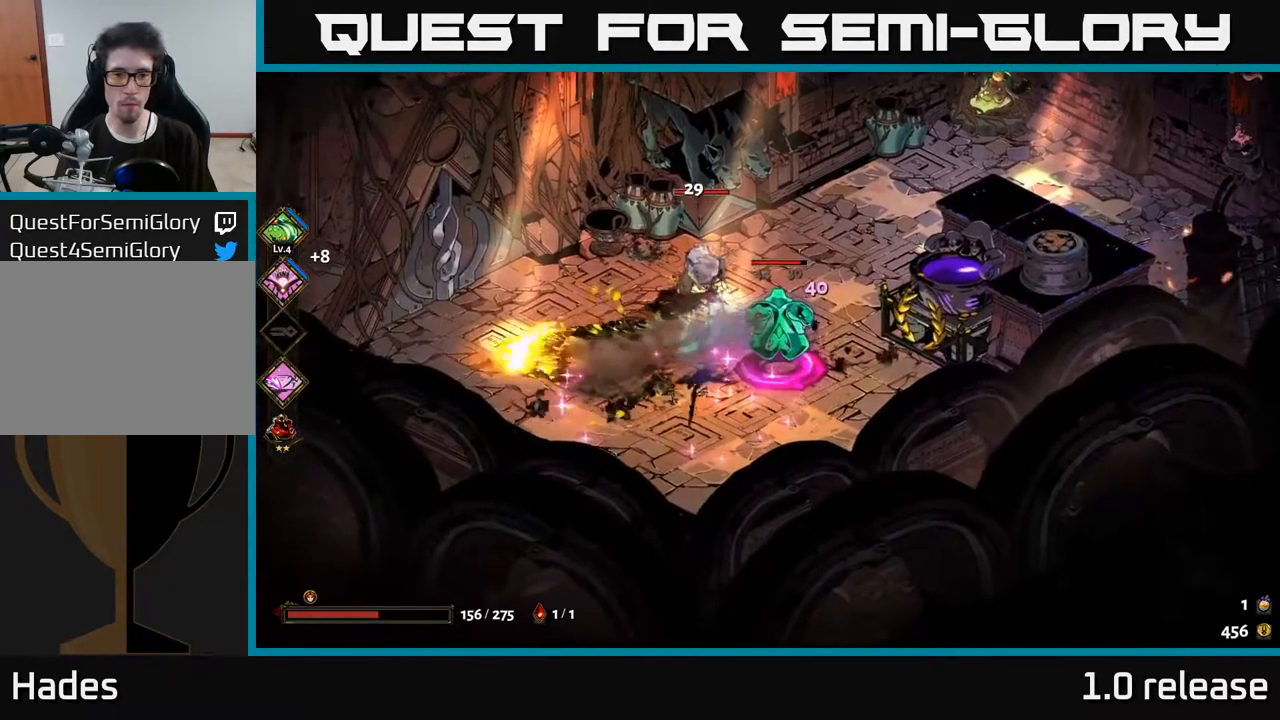
{"buttons": [], "left_stick": "down-left", "right_stick": "center", "events": [[317, "A", "down"], [367, "X", "down"], [434, "A", "up"], [434, "X", "up"], [450, "left_stick", "up-left"], [500, "left_stick", "down-left"]]}